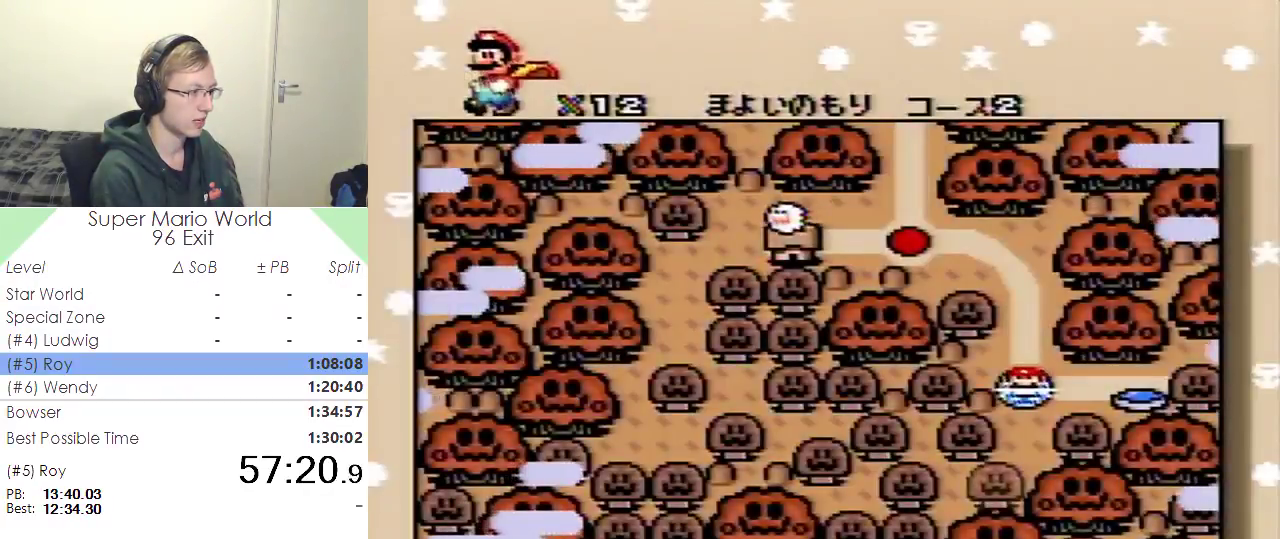
Gameplay with a controller (Nintendo layout); each line is a JSON object with the inputs held at the frame after it. "events" lists button and stick changes between this image and that frame as [ms after this image, input, new state], when the widget could be followed in between. Not read: B L3 R3.
{"buttons": ["R1"], "events": [[484, "R1", "down"]]}
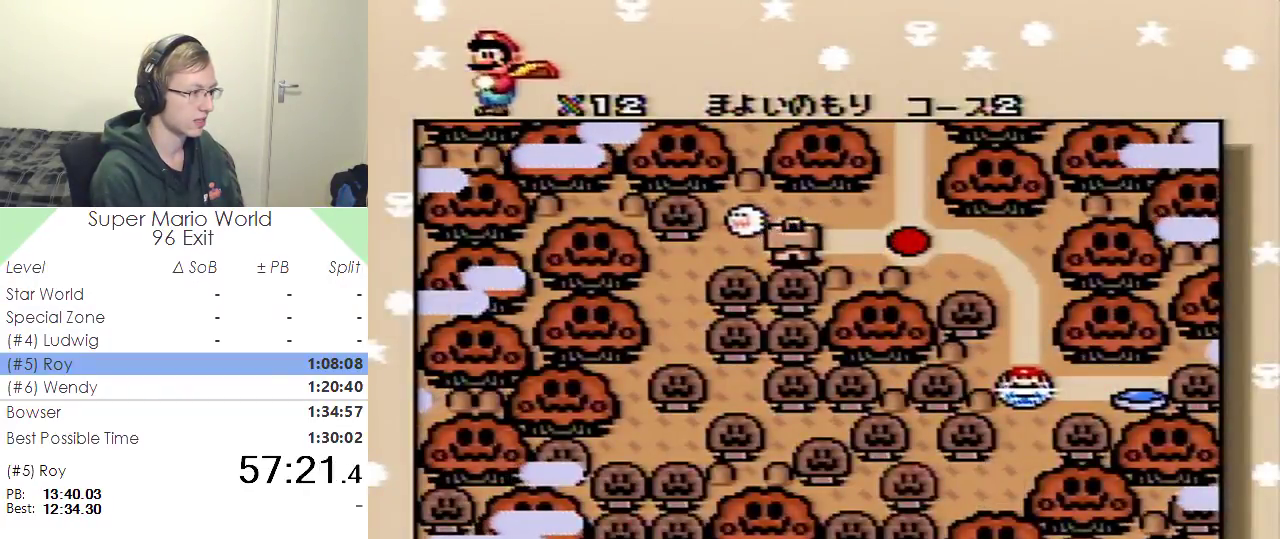
{"buttons": [], "events": [[50, "R1", "up"], [333, "R1", "down"], [400, "R1", "up"]]}
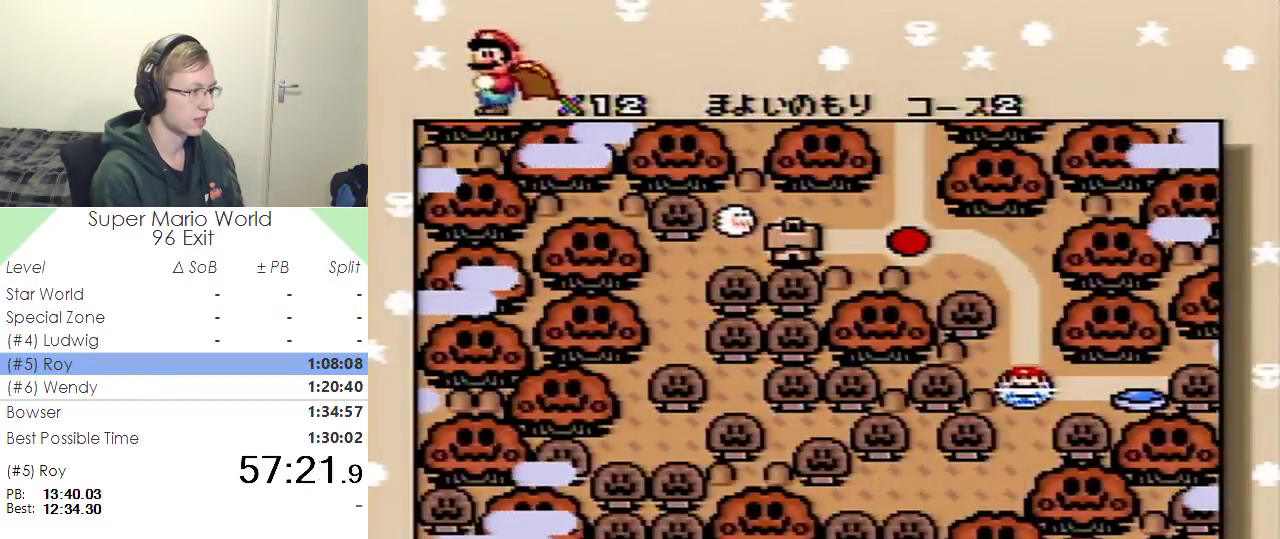
{"buttons": [], "events": [[150, "L1", "down"], [267, "L1", "up"]]}
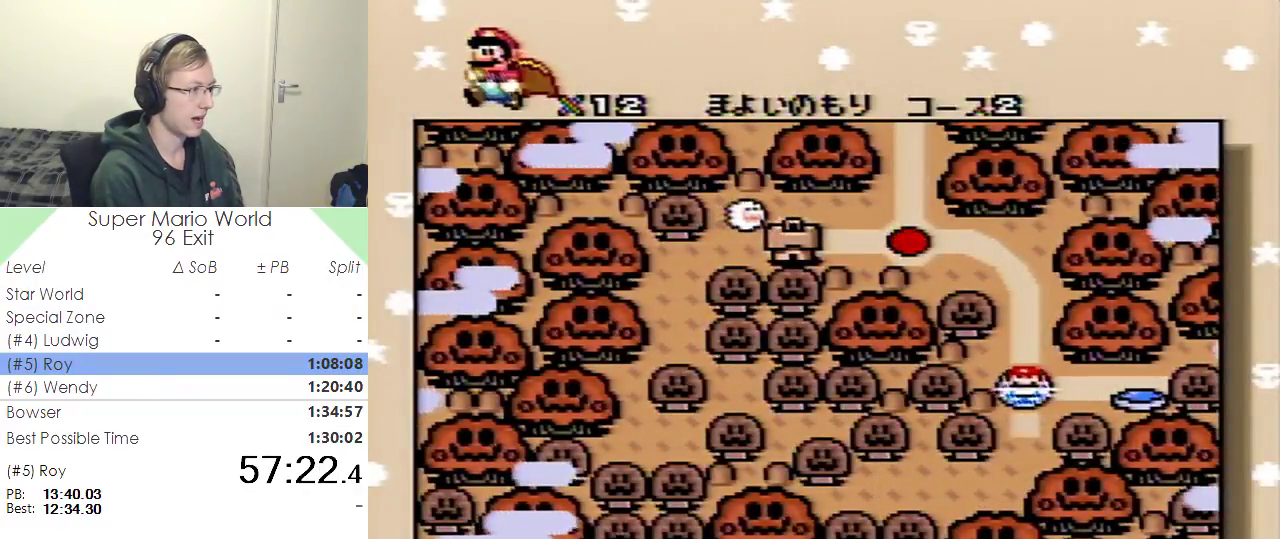
{"buttons": [], "events": [[16, "L1", "down"], [66, "L1", "up"], [300, "L1", "down"], [383, "L1", "up"]]}